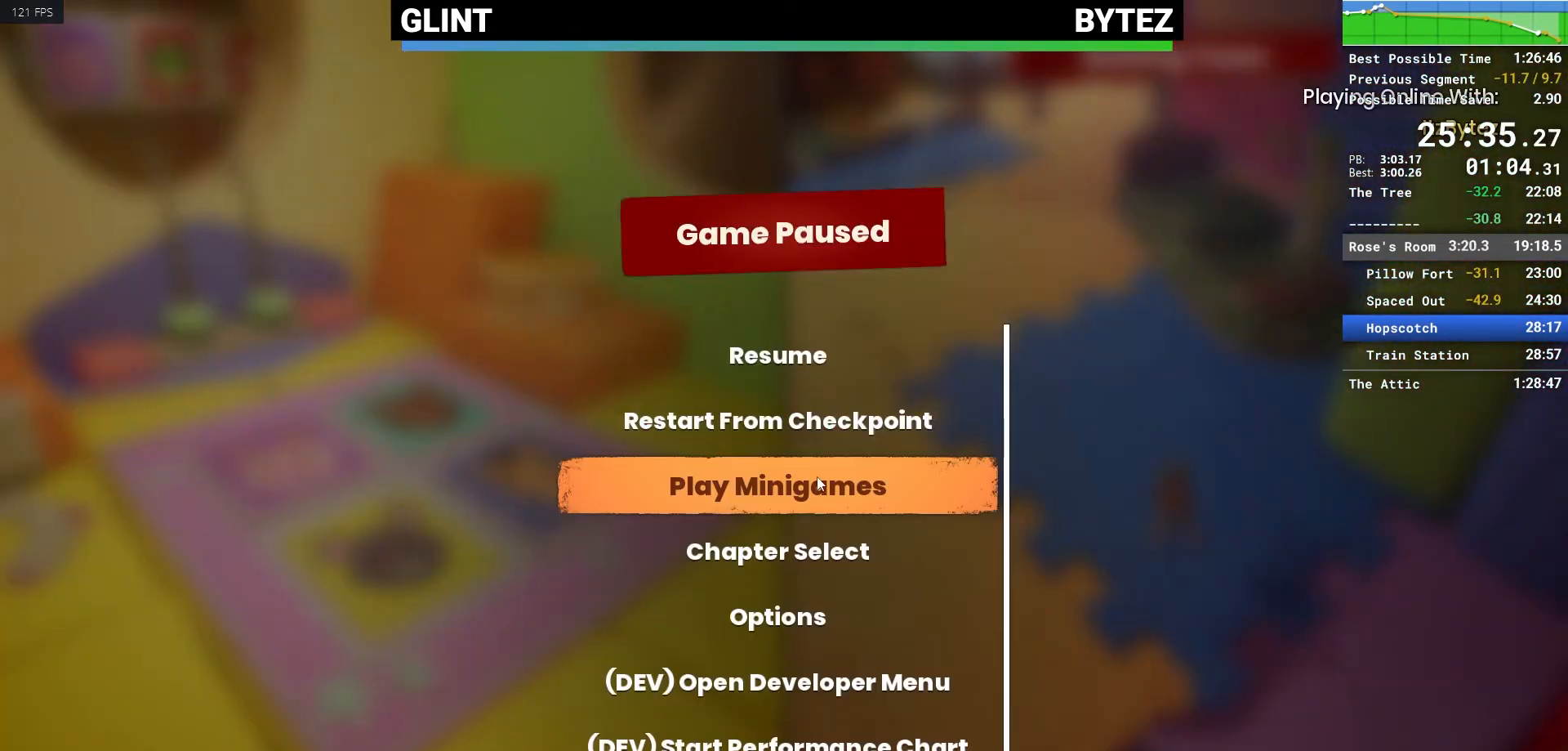
Gameplay with keyboard and mouse; each line is a JSON object with the keys and mouse buttons held at the frame after it. "events" lists presses ("down") and releases ("up") of "1", "2", "3", "4", "5", "a", "alt", "c", "caps_lock", "ctrl", "d", "e", "escape", "f", "q", "r", "s", "shift", "space", "tab", "v", "w", "x", "z", "mouse_left", "mouse_middle", "mouse_right", "mouse_mb4", "mouse_mb5", "mouse_wheel_up" and "mouse_wheel_down" between this image and that frame as [ms after this image, input, new state], when the widget could be followed in between. "mouse_left", "mouse_middle", "mouse_right", "mouse_mb4", "mouse_mb5", "mouse_wheel_up", "mouse_wheel_down" = the "left", "middle", "right", "mb4", "mb5", "wheel_up", "wheel_down" buttons of the "mouse" list. No other keys are recorded. Not read: mouse_move.
{"keys": [], "mouse": [], "events": [[117, "mouse_left", "down"], [167, "mouse_left", "up"]]}
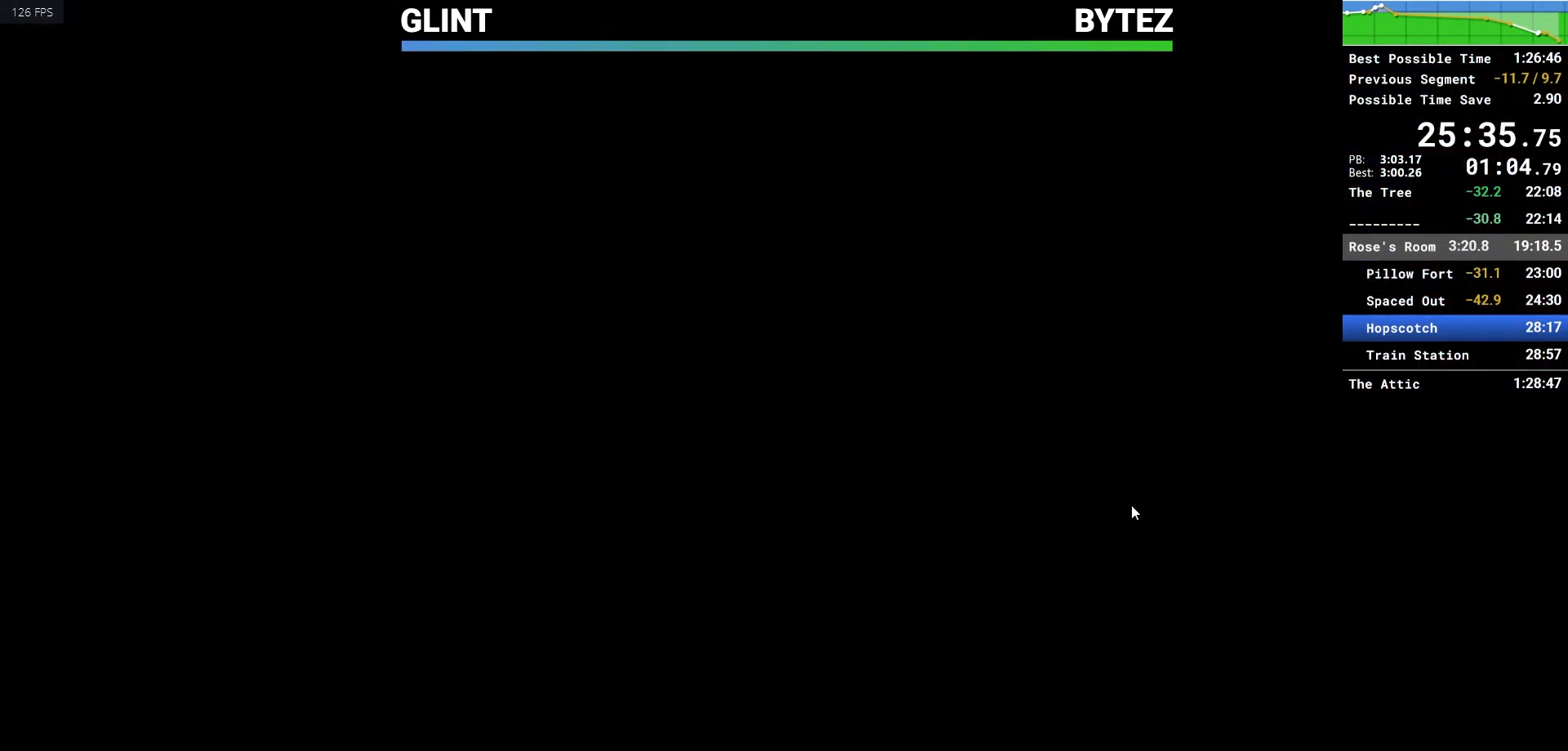
{"keys": ["escape"], "mouse": [], "events": [[467, "escape", "down"]]}
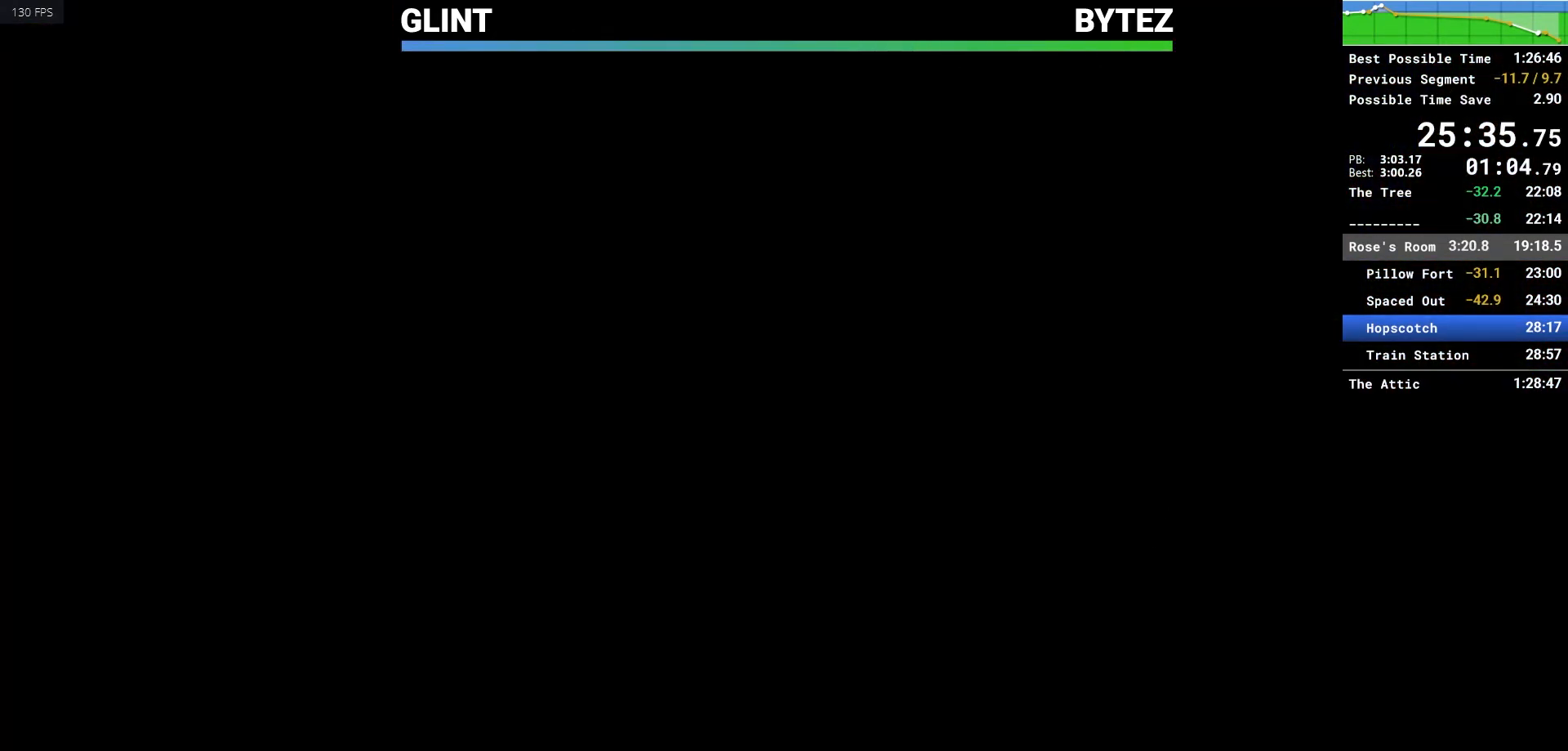
{"keys": [], "mouse": [], "events": [[67, "escape", "up"], [167, "escape", "down"], [200, "escape", "up"]]}
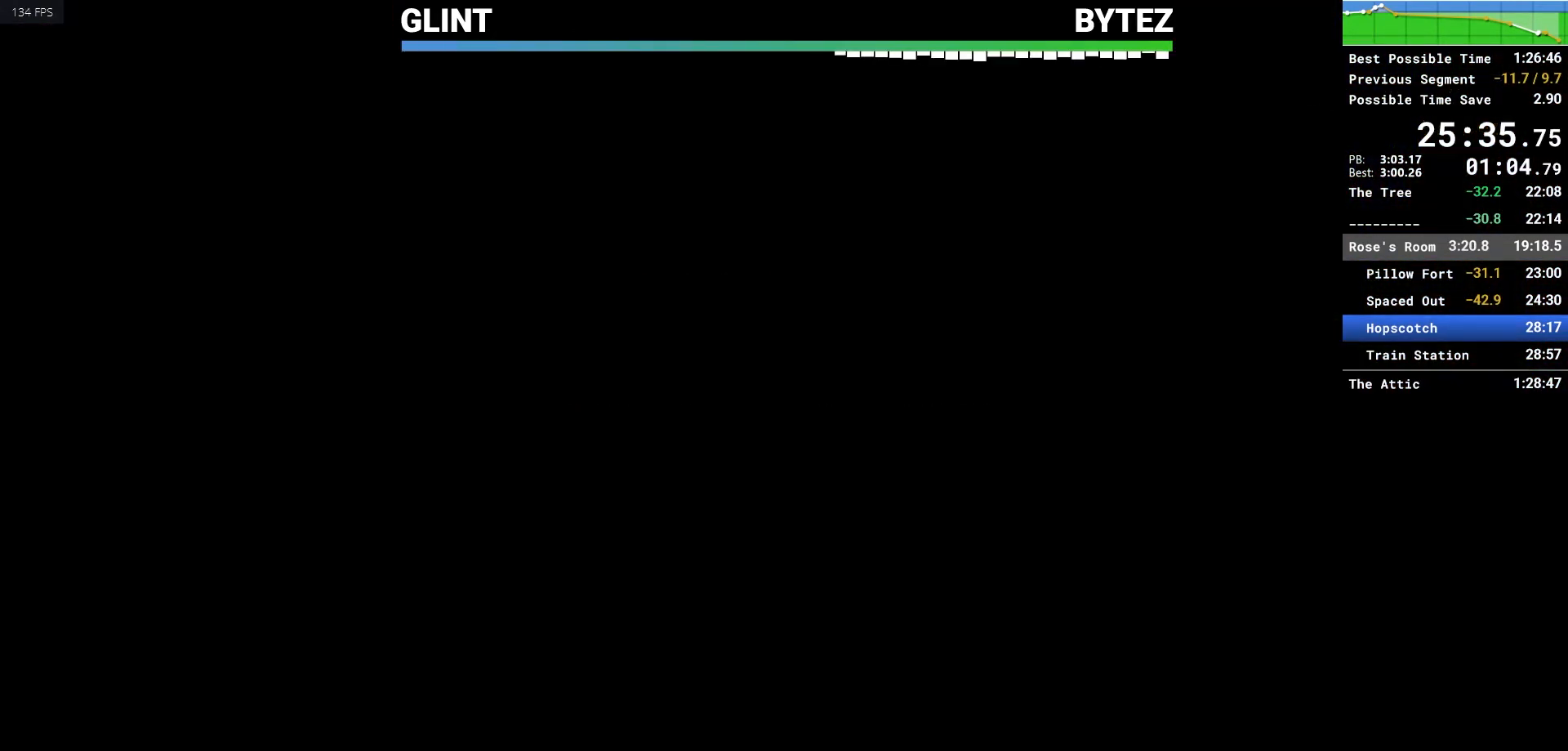
{"keys": [], "mouse": [], "events": [[33, "escape", "down"], [83, "escape", "up"]]}
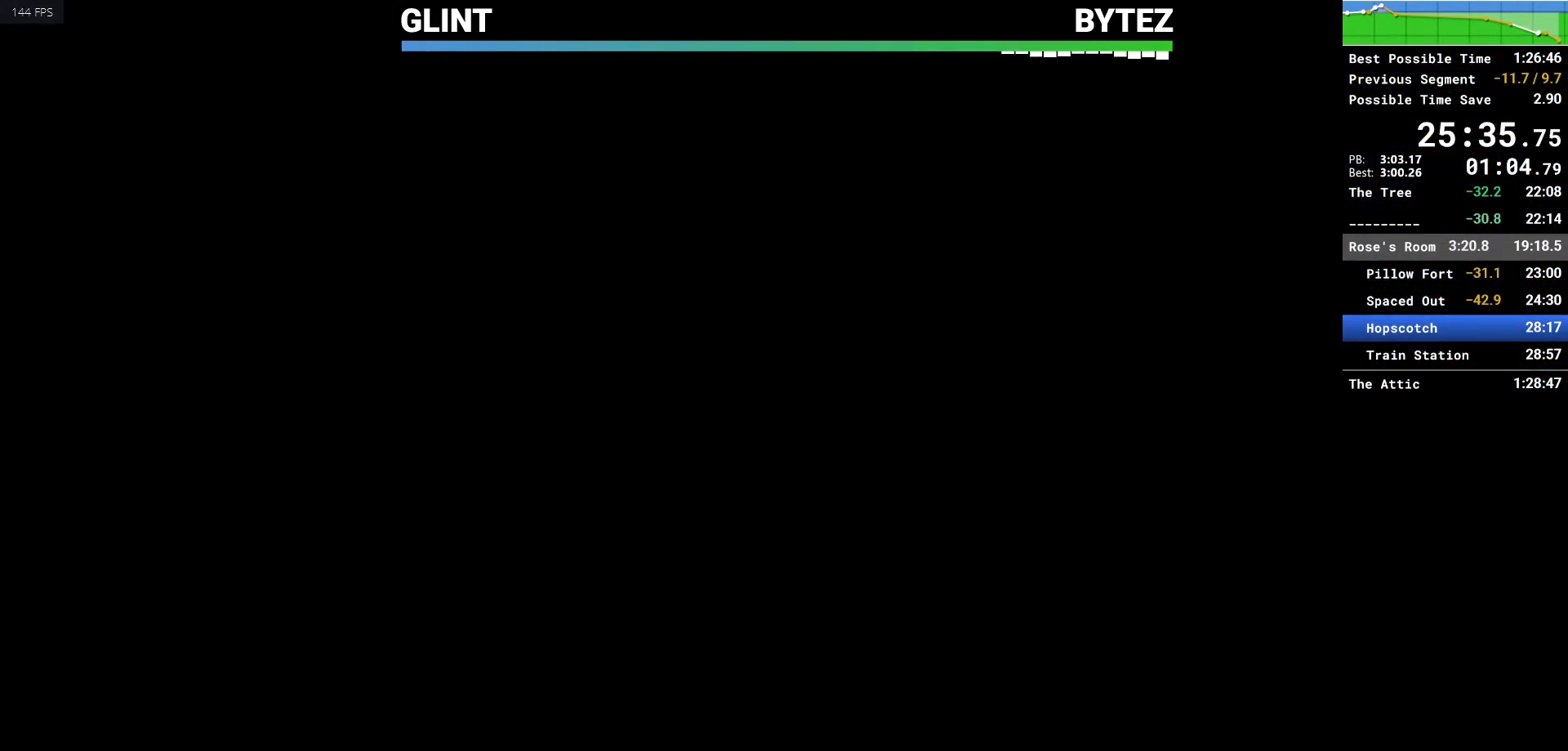
{"keys": [], "mouse": [], "events": []}
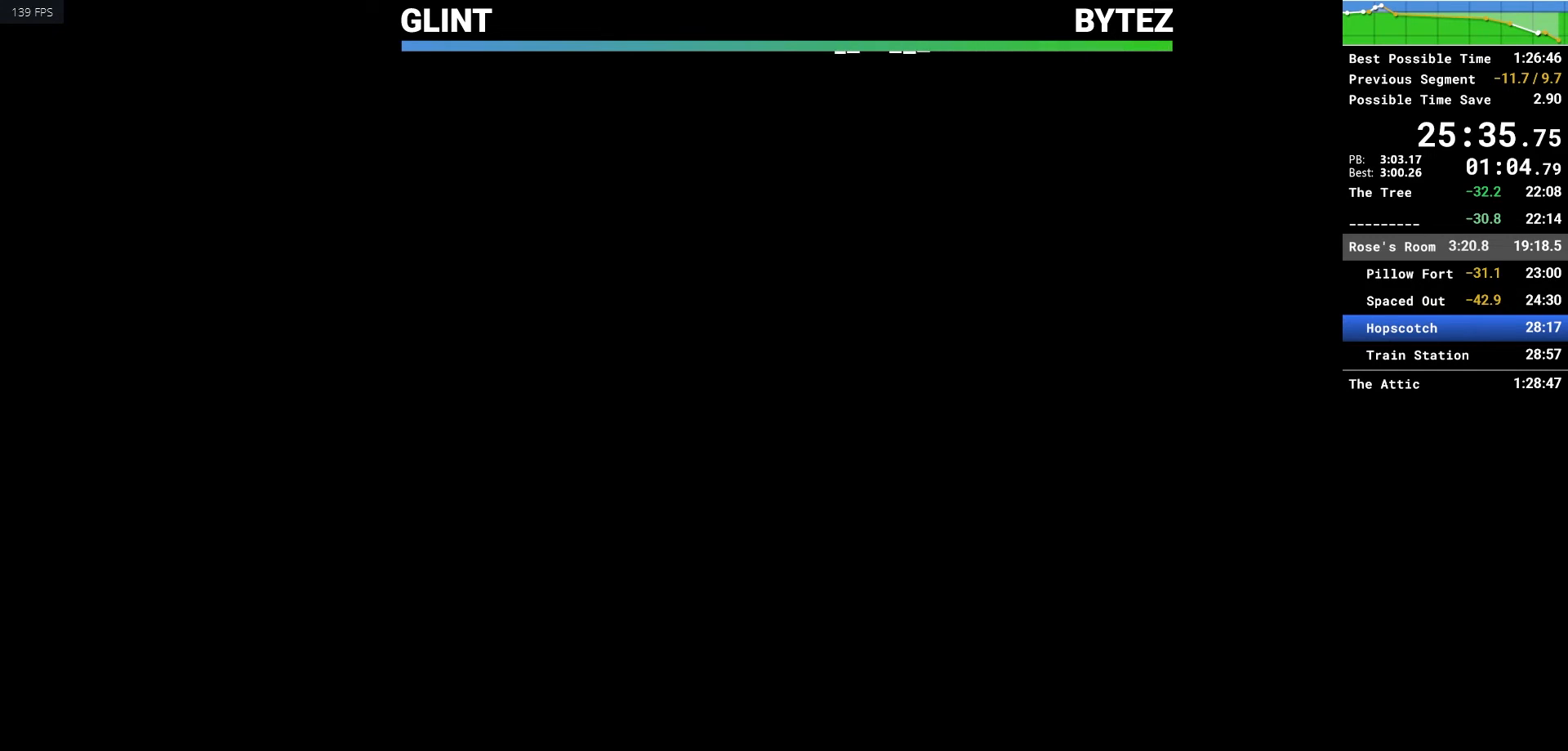
{"keys": [], "mouse": [], "events": []}
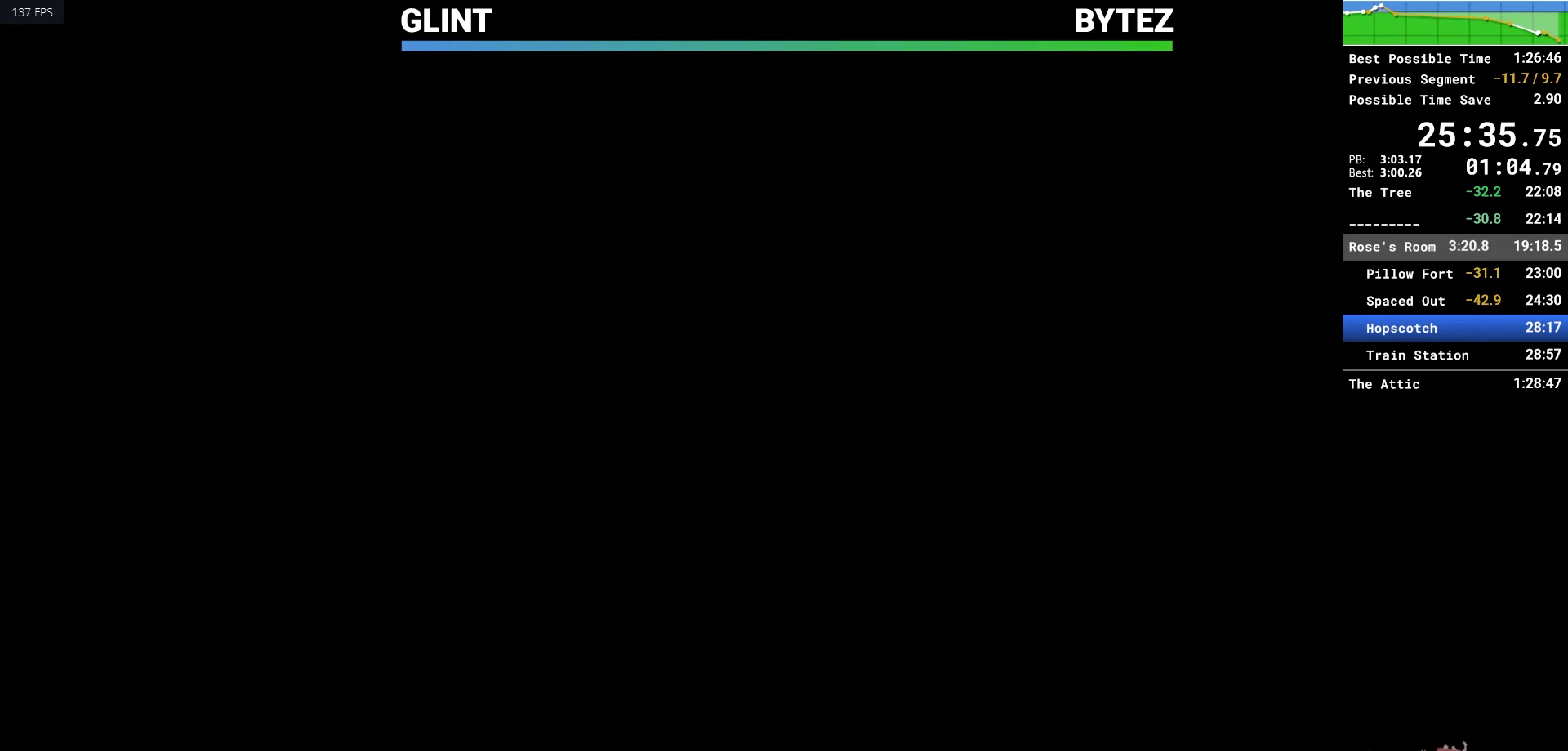
{"keys": [], "mouse": [], "events": []}
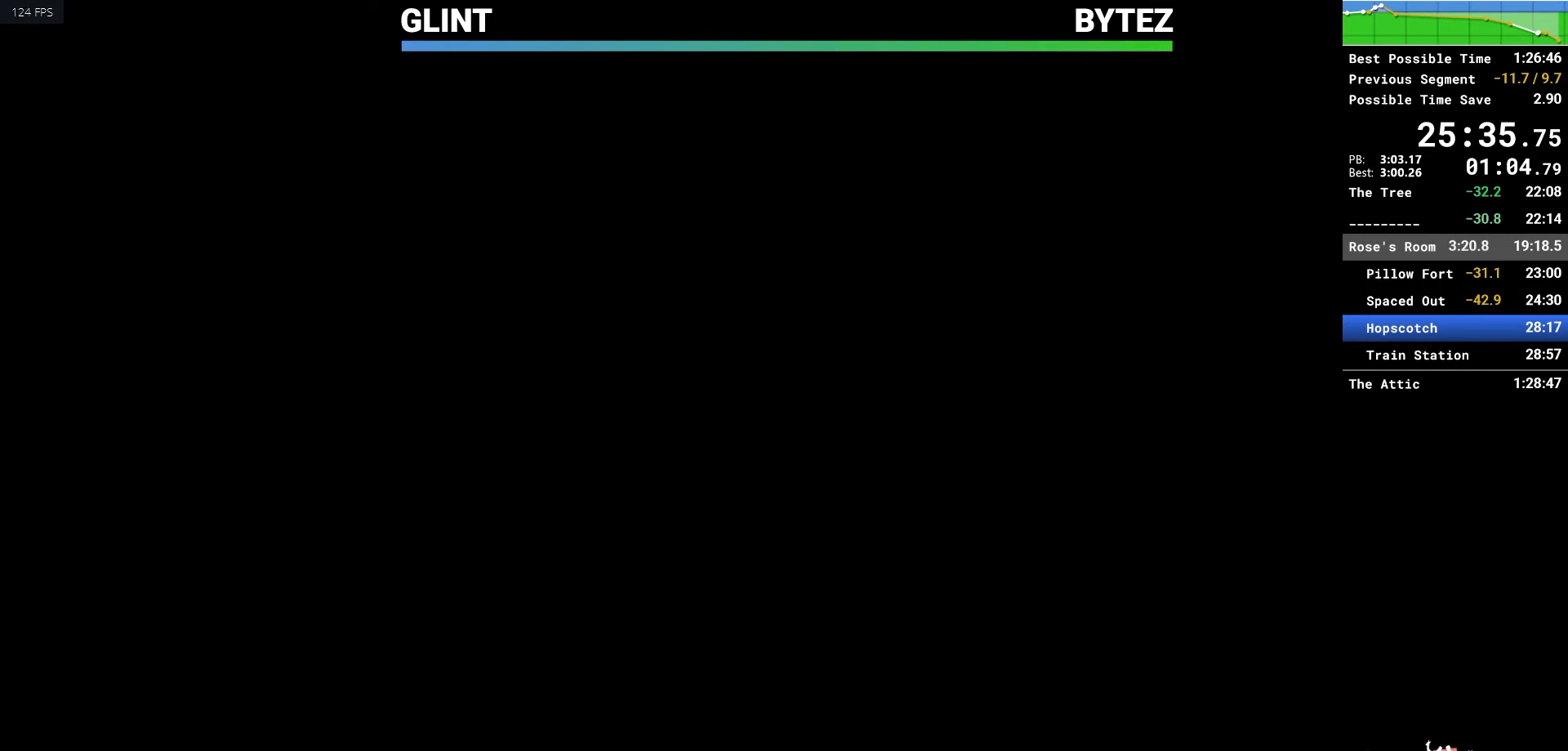
{"keys": [], "mouse": [], "events": []}
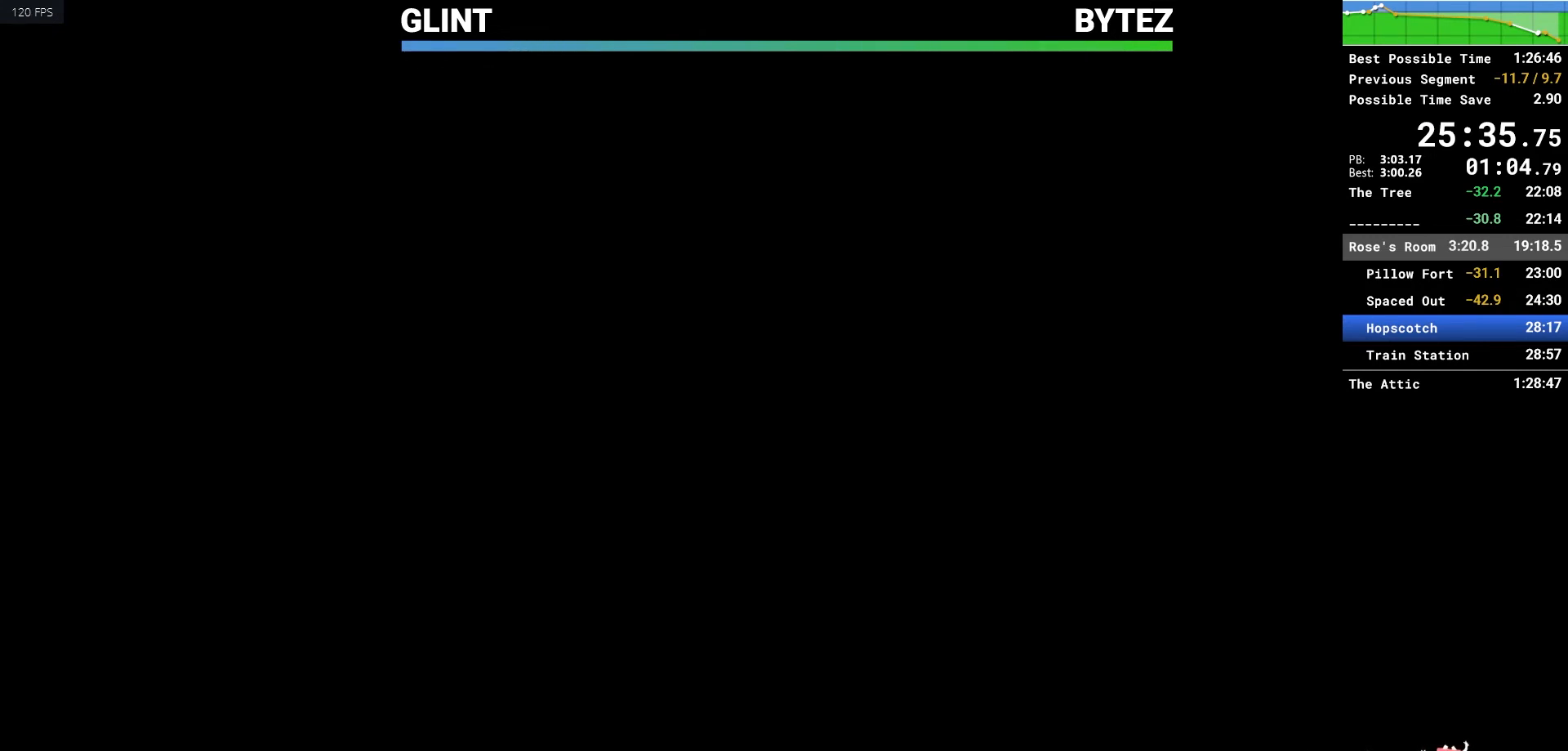
{"keys": [], "mouse": [], "events": []}
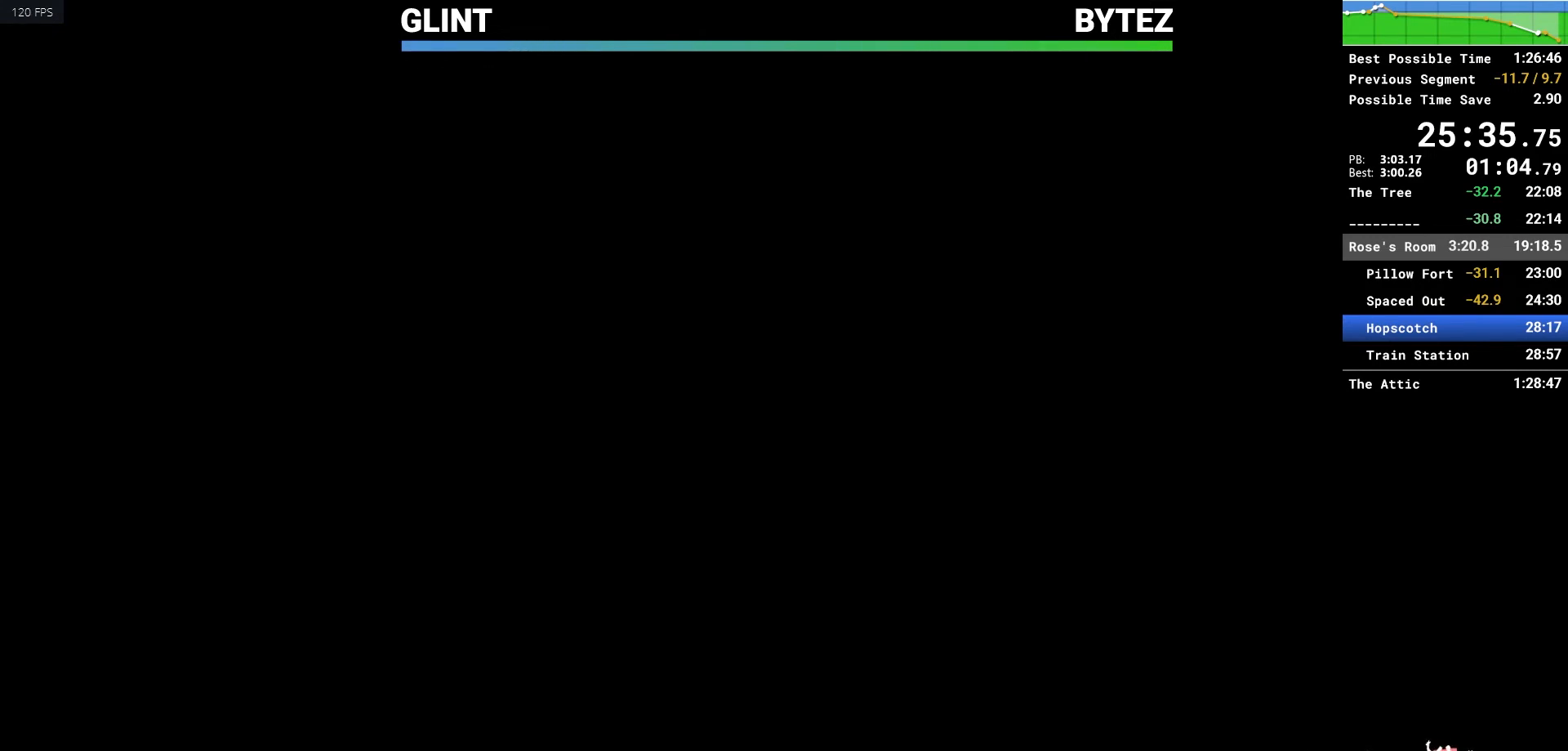
{"keys": [], "mouse": [], "events": []}
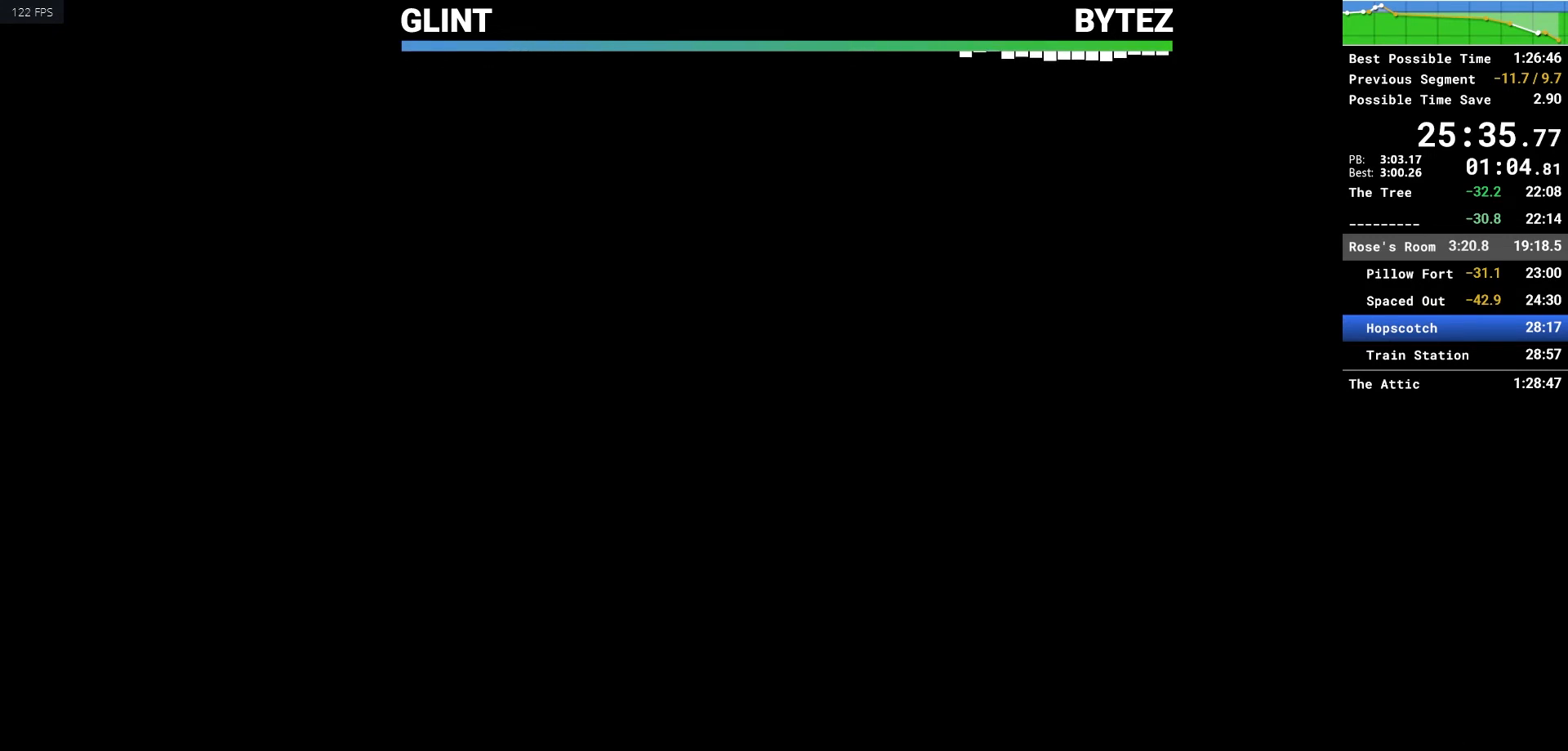
{"keys": [], "mouse": [], "events": [[283, "q", "down"], [417, "q", "up"]]}
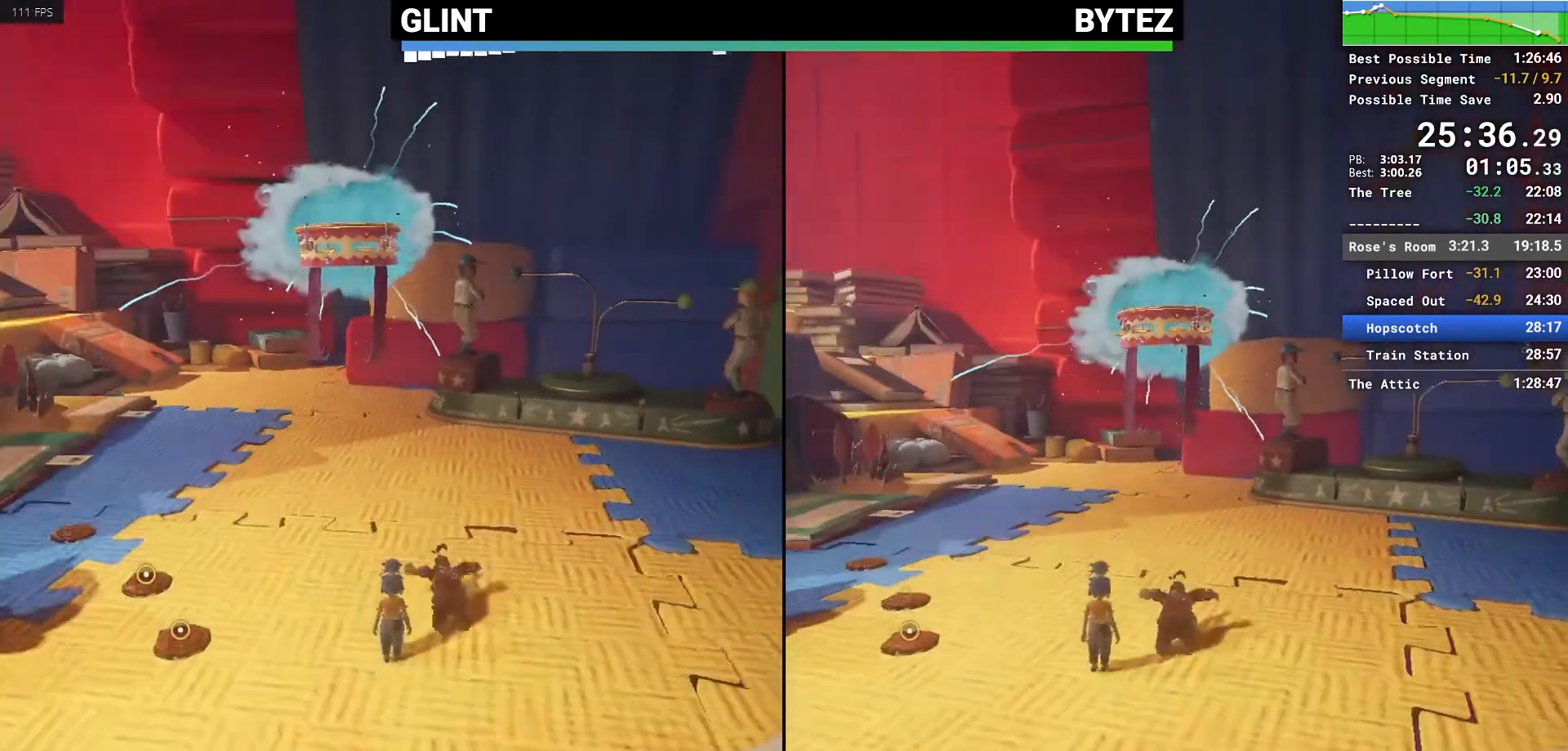
{"keys": ["w"], "mouse": ["right"], "events": [[33, "w", "down"], [67, "mouse_right", "down"], [250, "mouse_right", "up"], [433, "mouse_right", "down"]]}
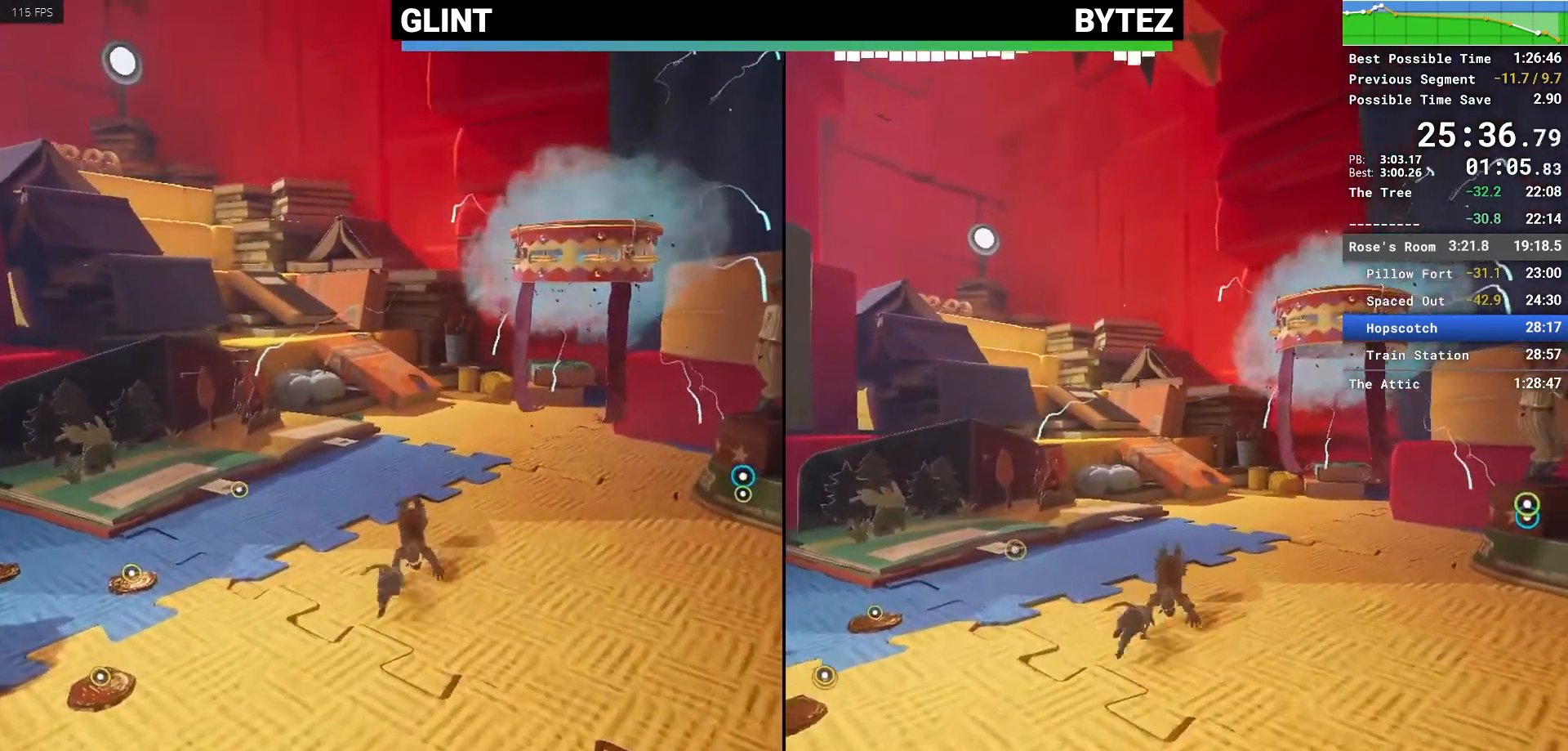
{"keys": ["w"], "mouse": ["right"], "events": [[217, "mouse_right", "up"], [500, "mouse_right", "down"]]}
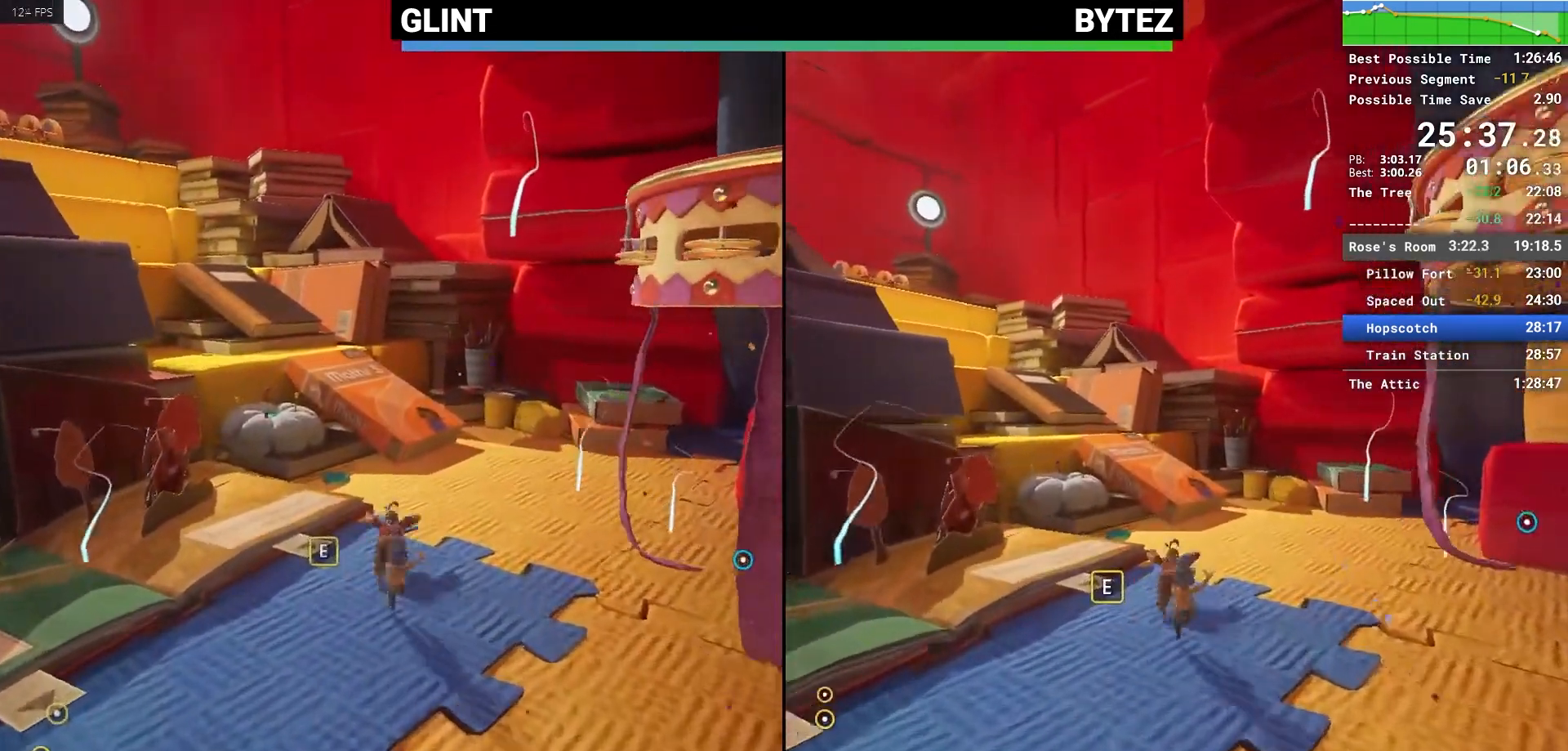
{"keys": ["space", "w"], "mouse": ["right"], "events": [[100, "mouse_right", "up"], [283, "mouse_right", "down"], [383, "mouse_right", "up"], [467, "mouse_right", "down"], [467, "space", "down"]]}
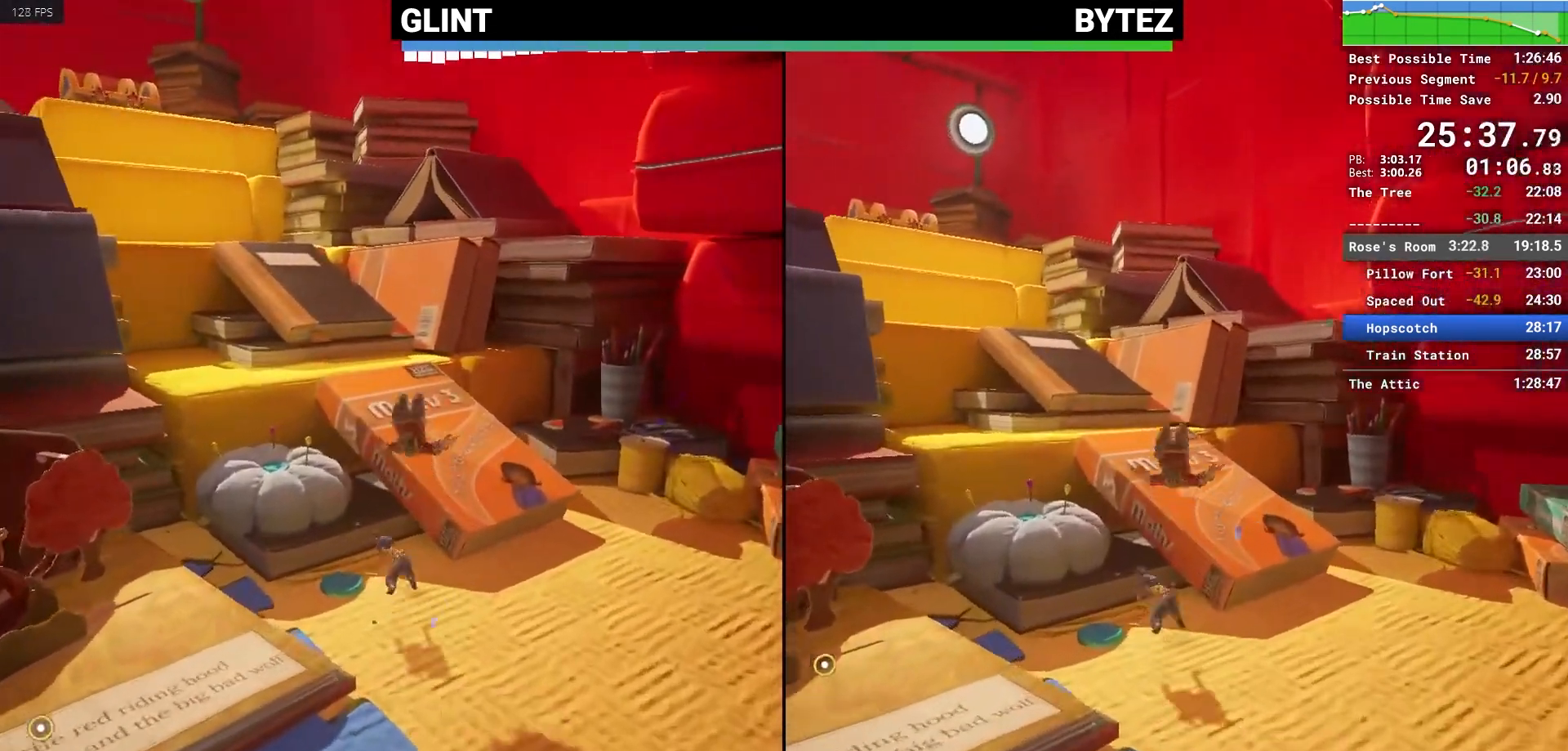
{"keys": ["w"], "mouse": [], "events": [[100, "mouse_right", "up"], [100, "space", "up"]]}
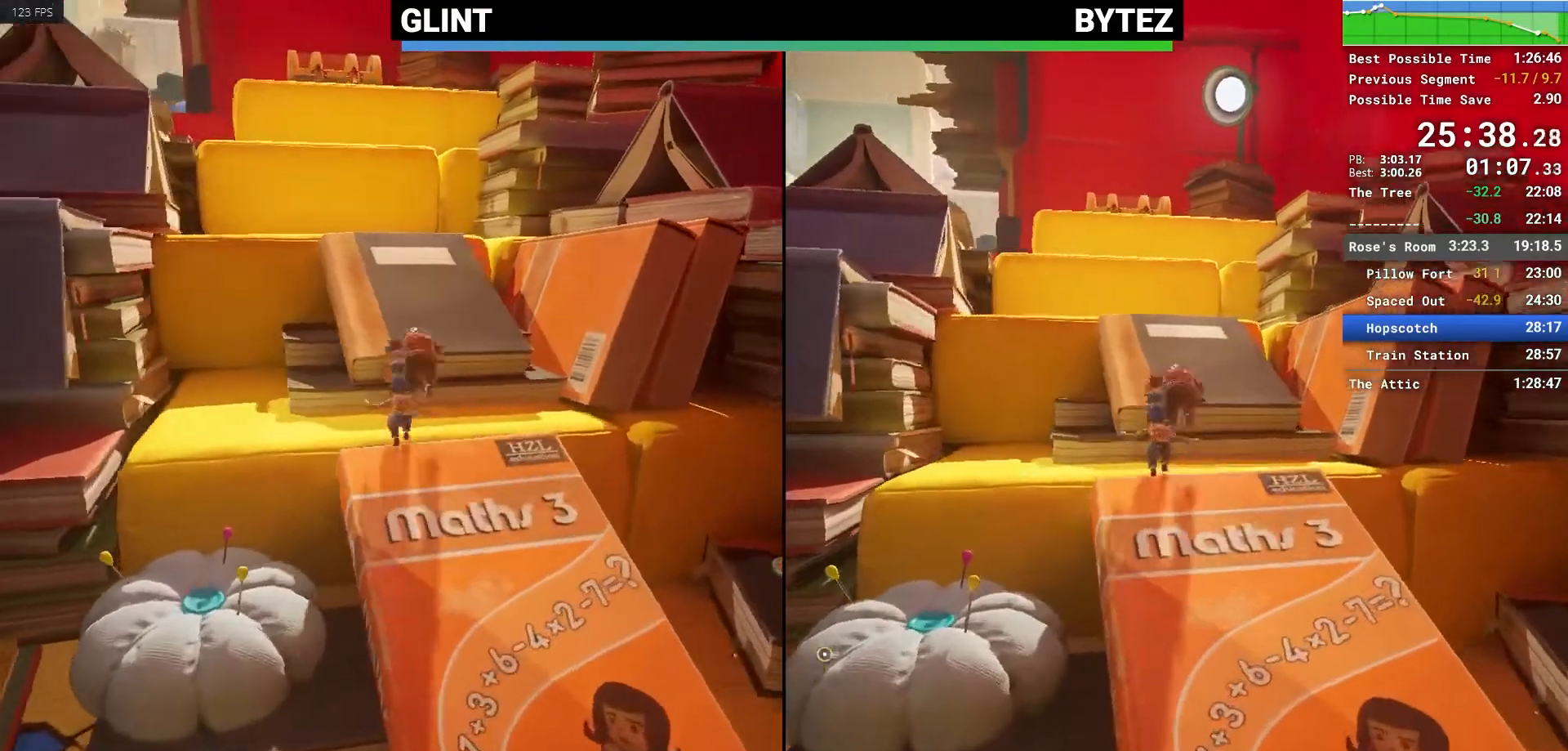
{"keys": ["w"], "mouse": [], "events": [[33, "mouse_right", "down"], [33, "space", "down"], [117, "mouse_right", "up"], [167, "space", "up"]]}